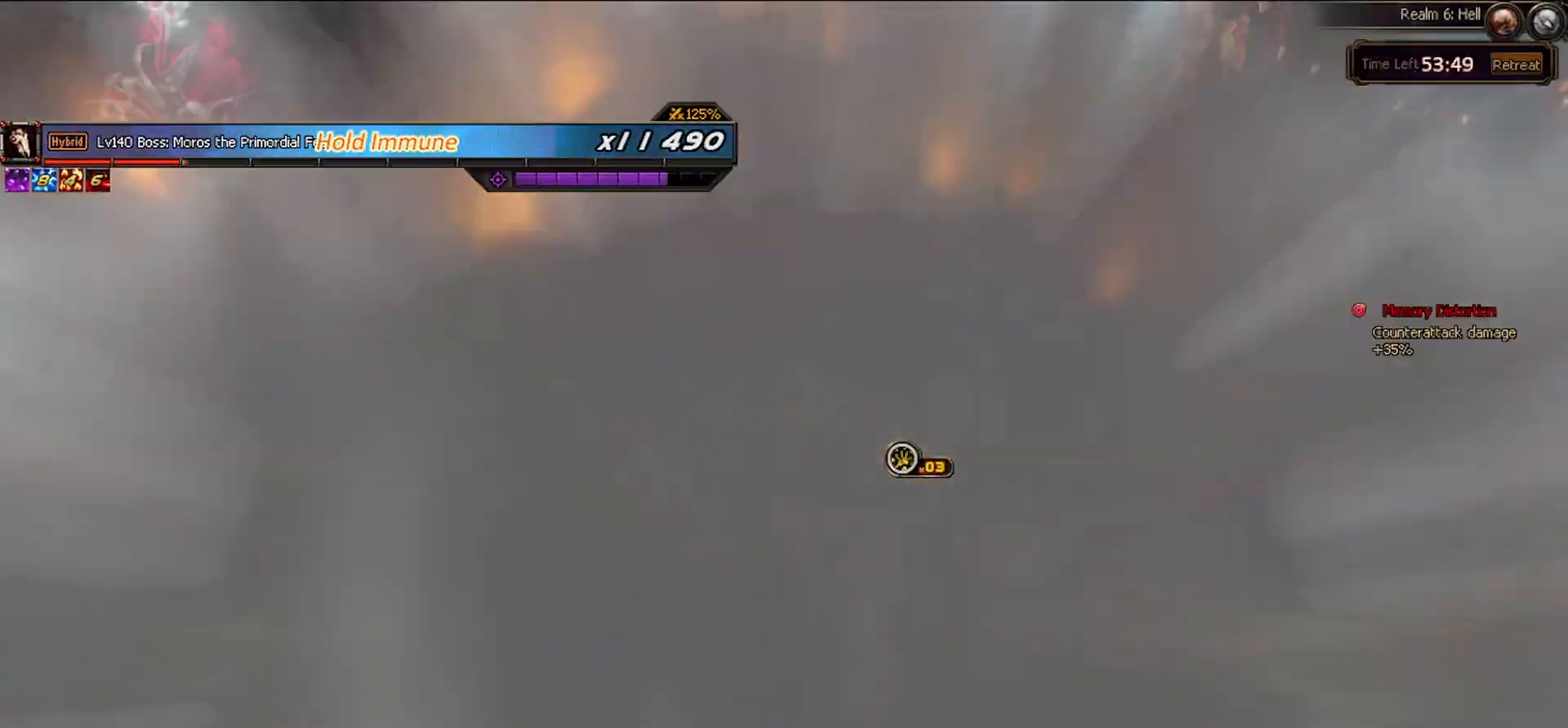
Gameplay with keyboard; each line is a JSON object with the keys held at the frame after it. "events" lists presses ("down") and releases ("up") of "c", "ctrl", "down", "left", "right", "space", "up", "x" and "z" between this image and that frame as [ms after this image, input, new state], when the widget could be followed in between. No other keys are recorded. Mouse input is not recorded.
{"keys": ["right", "z"], "events": [[433, "right", "down"], [467, "z", "down"]]}
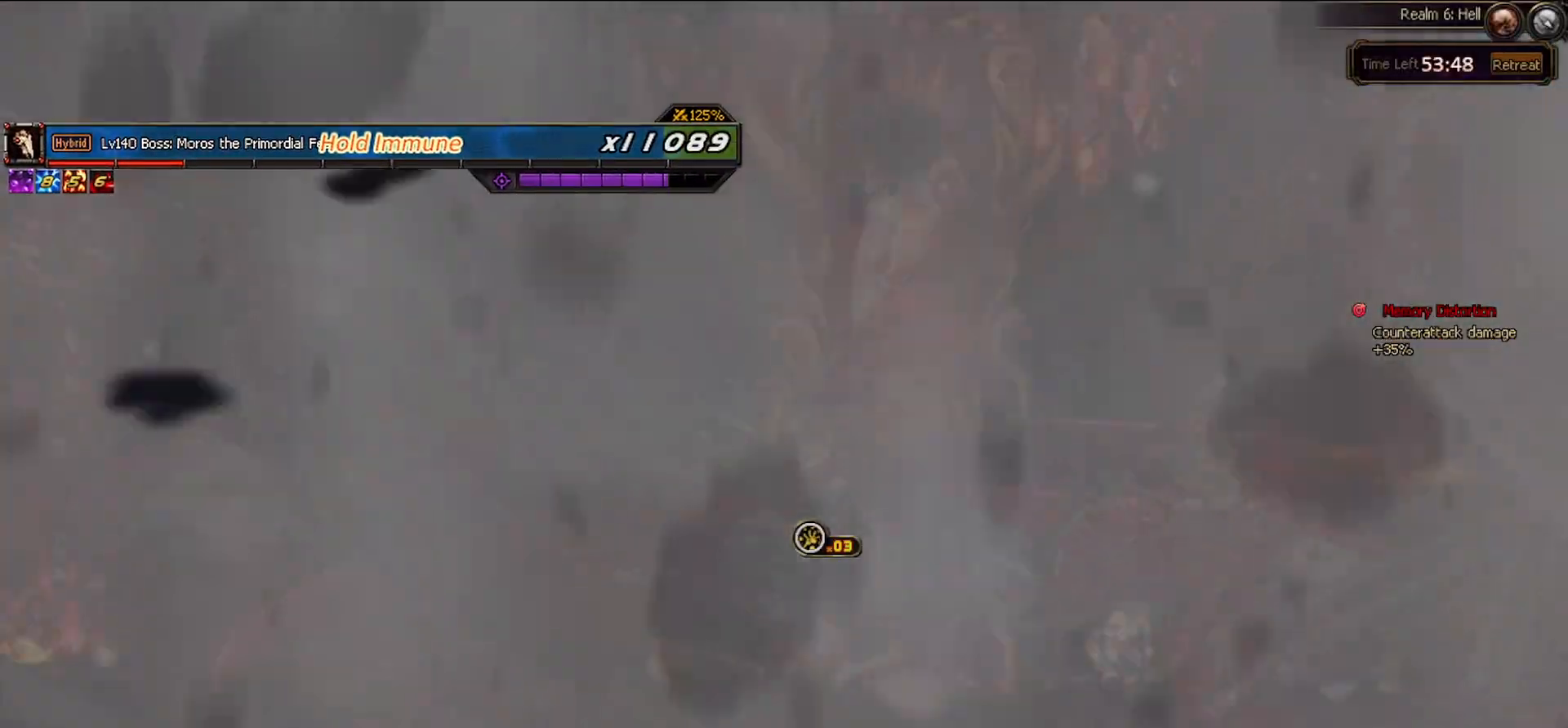
{"keys": ["right", "z"], "events": [[50, "z", "up"], [300, "z", "down"], [367, "z", "up"], [483, "z", "down"]]}
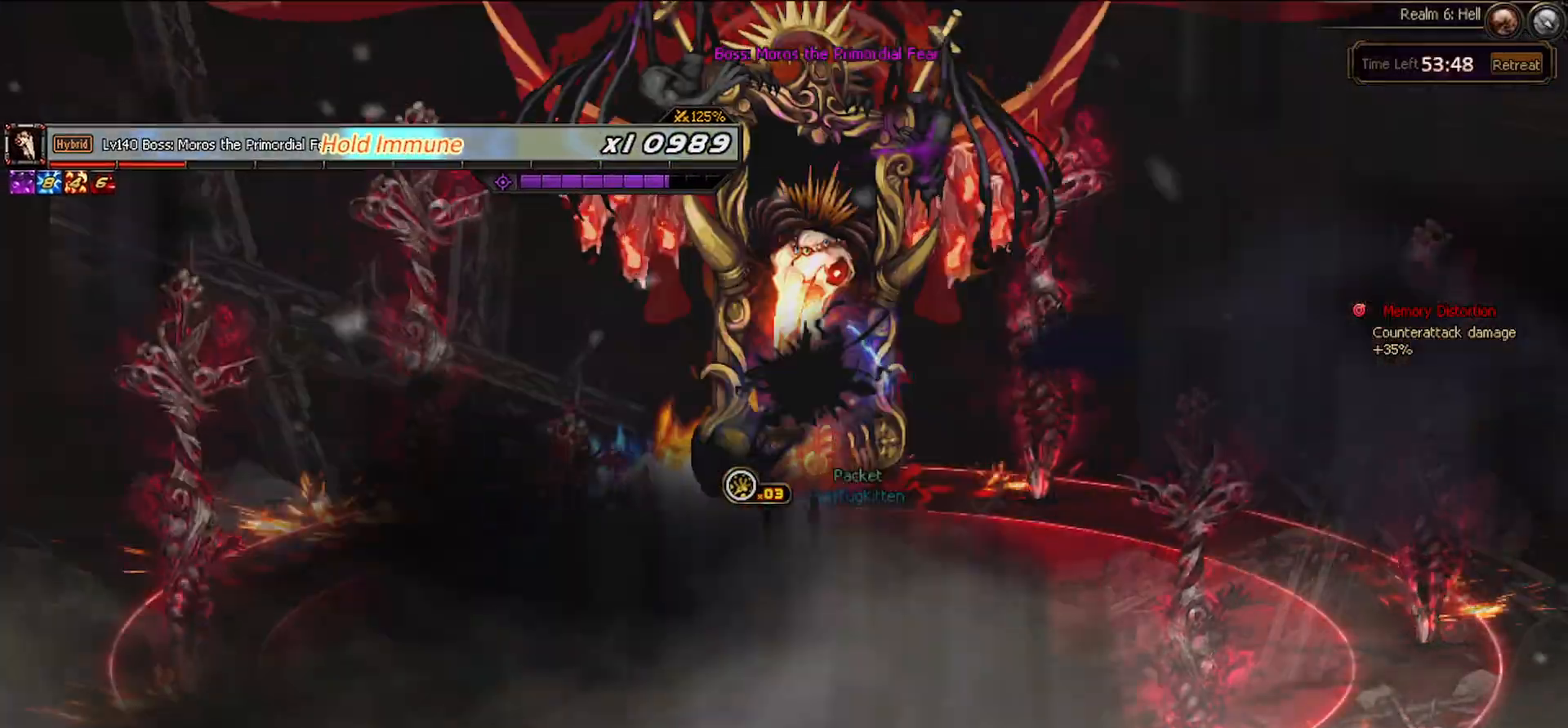
{"keys": [], "events": [[83, "z", "up"], [167, "right", "up"]]}
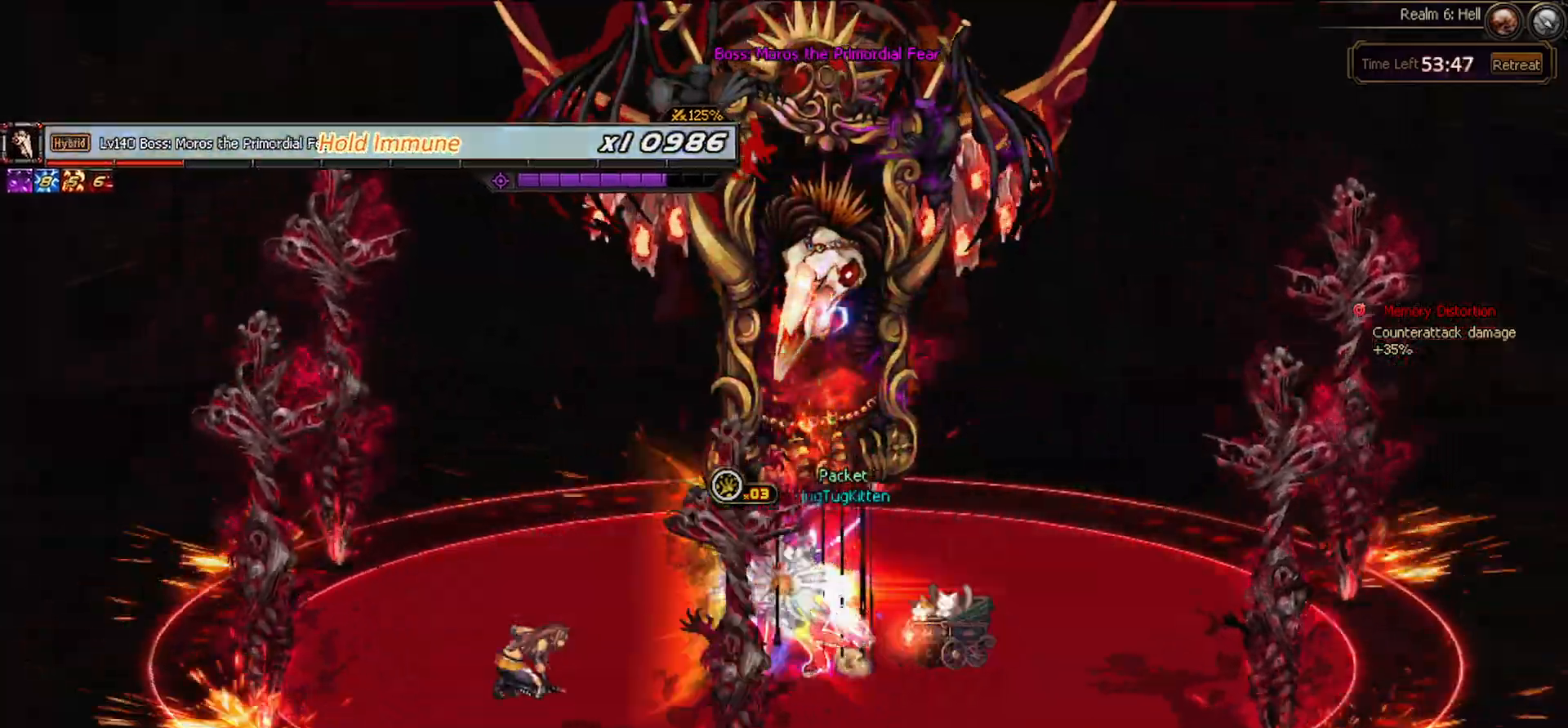
{"keys": [], "events": []}
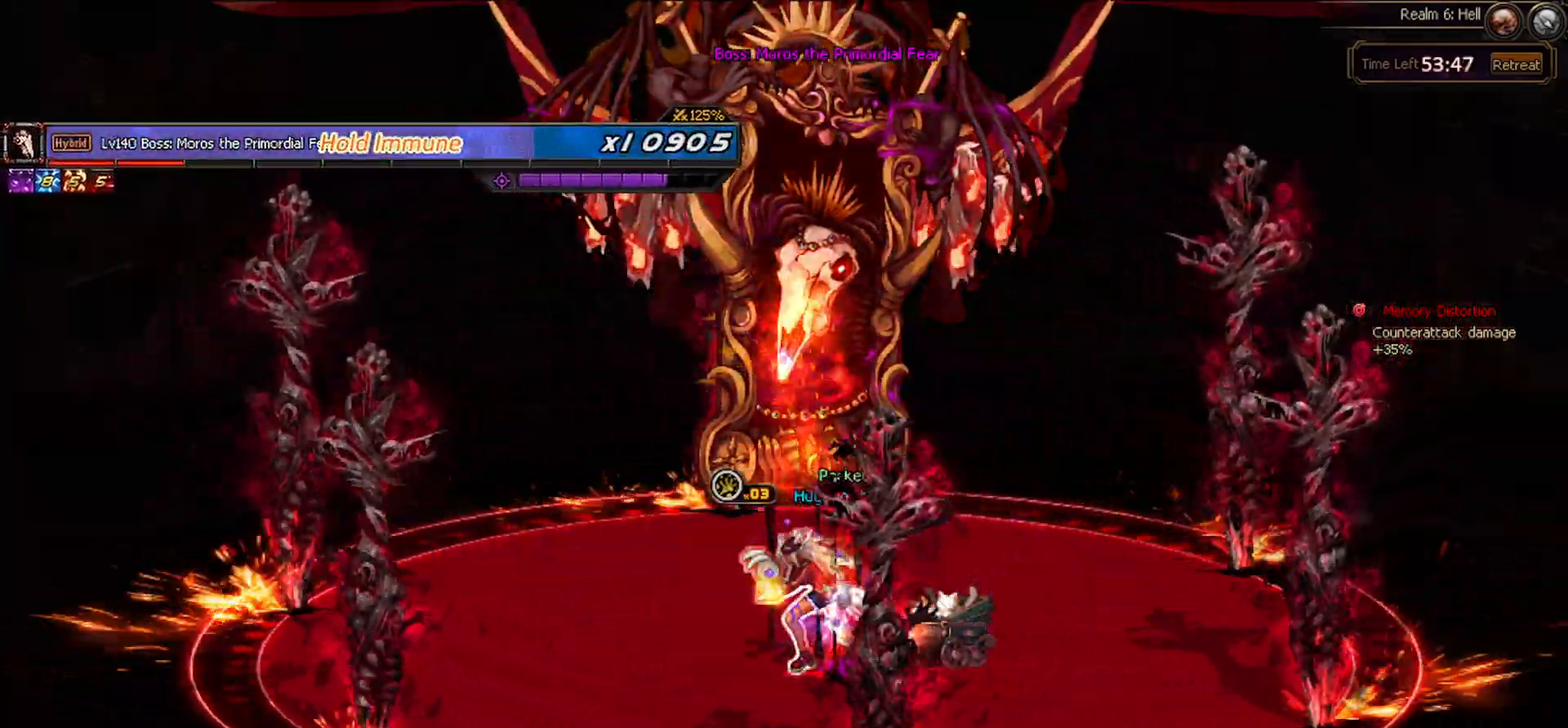
{"keys": [], "events": []}
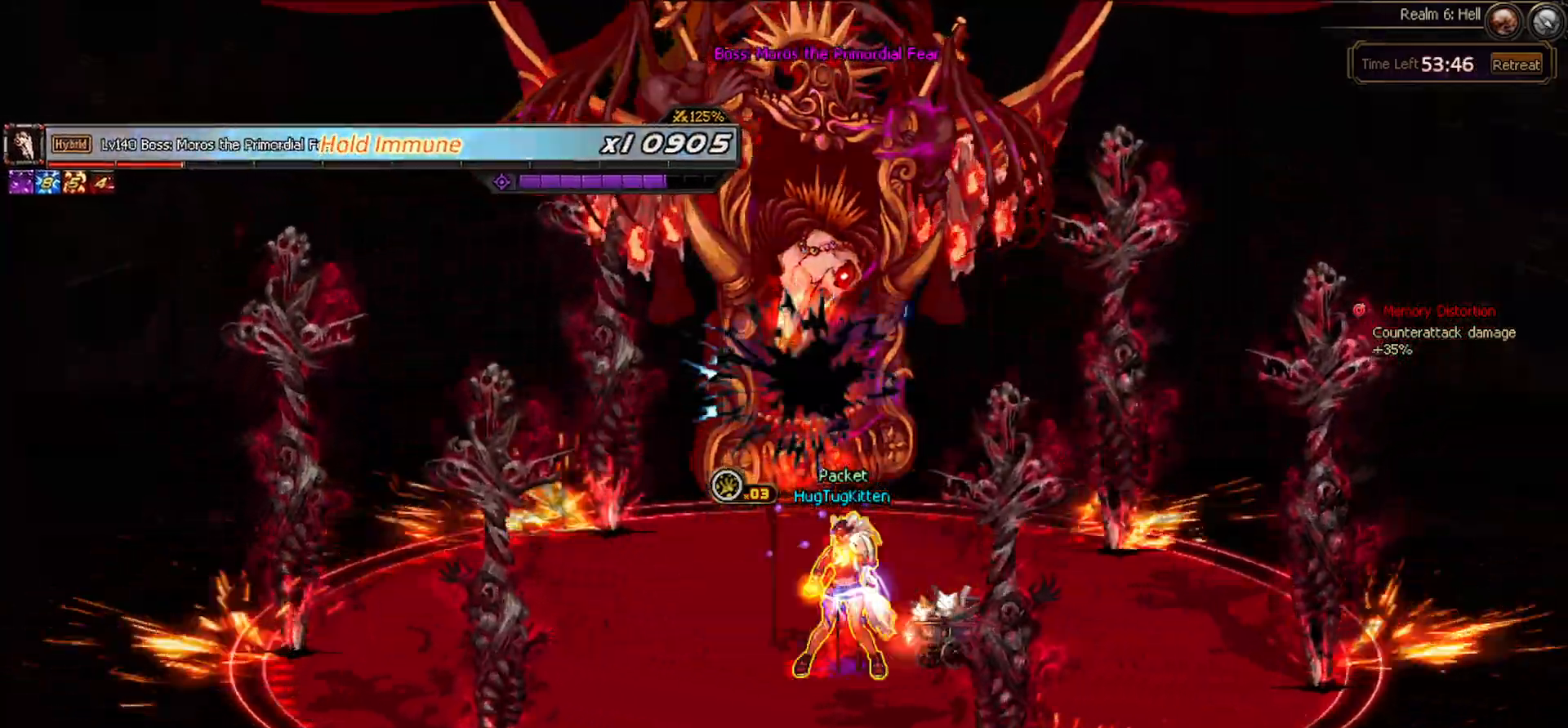
{"keys": [], "events": []}
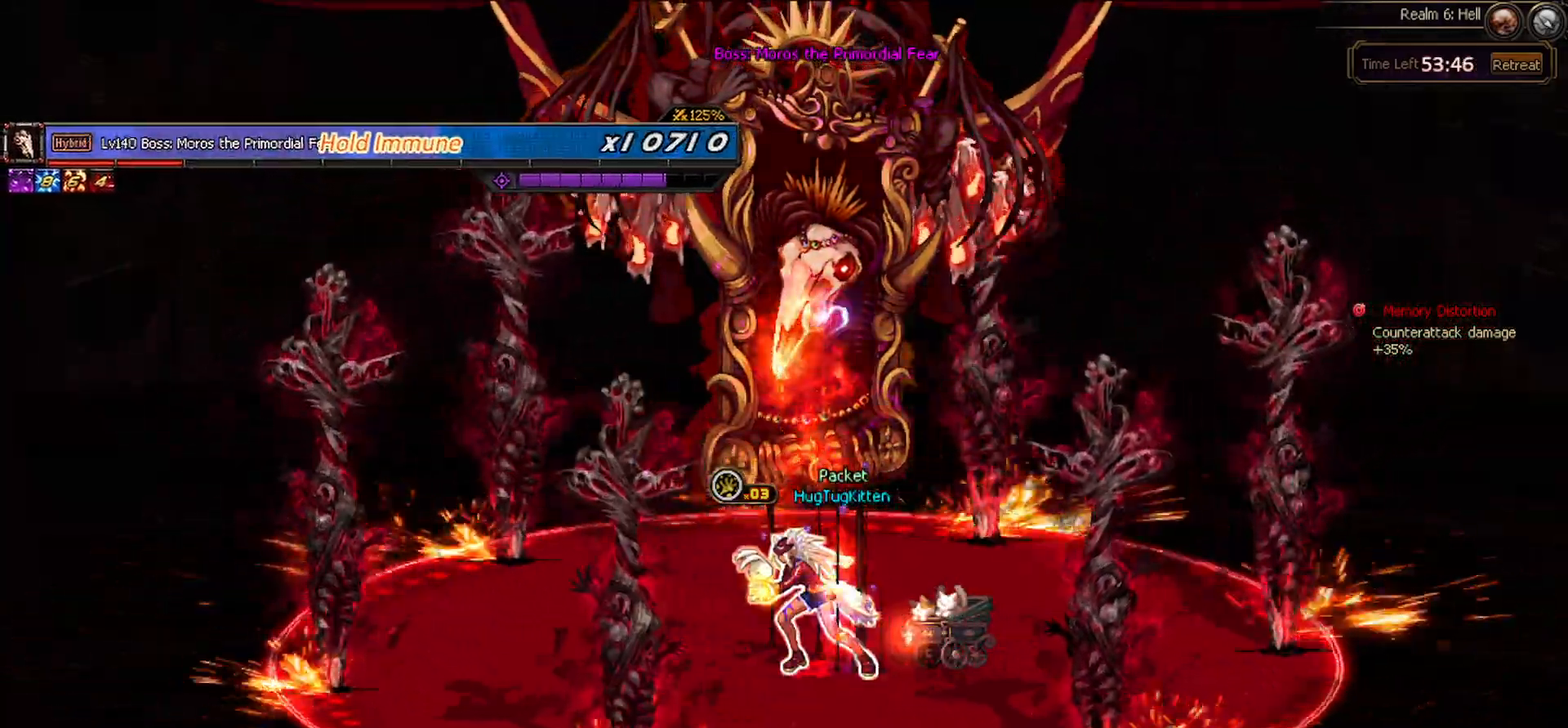
{"keys": [], "events": []}
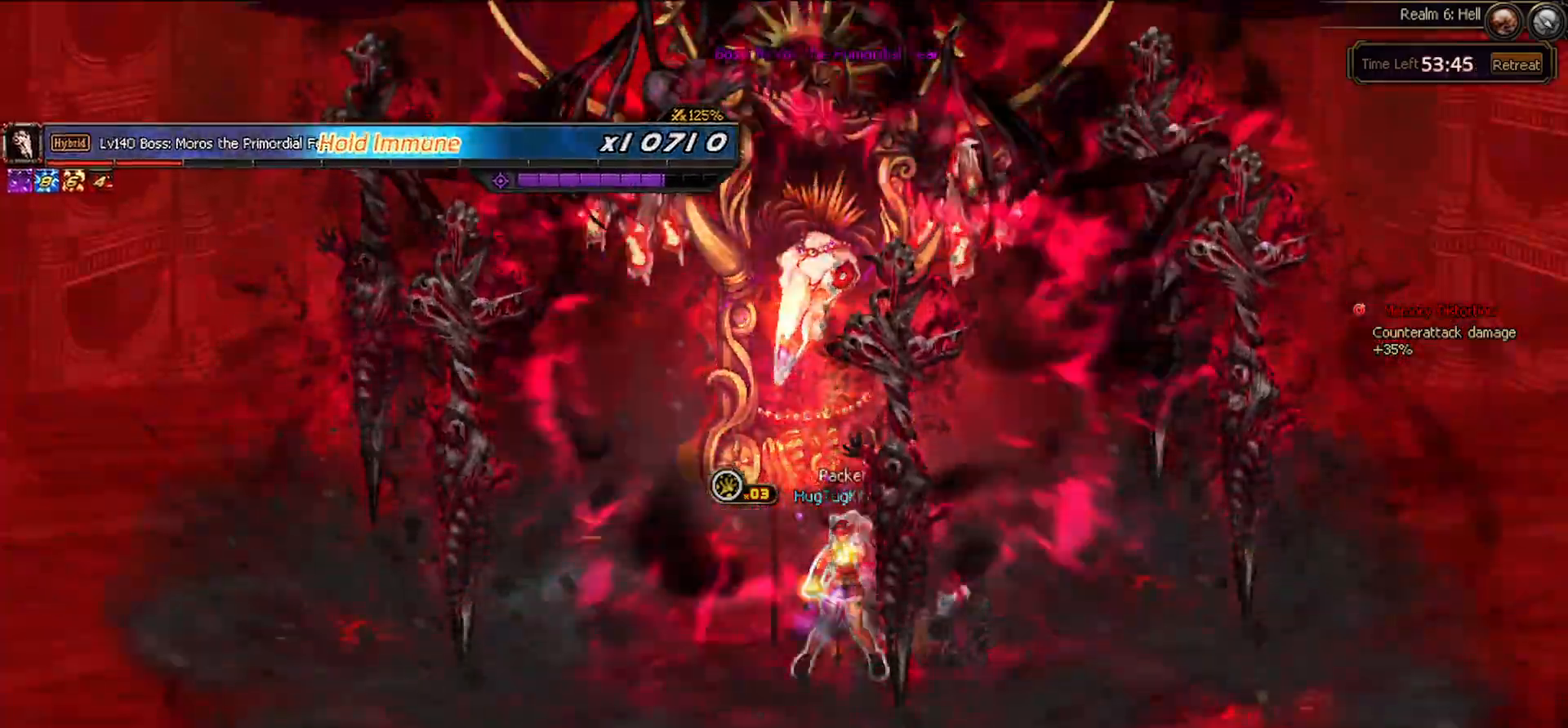
{"keys": [], "events": []}
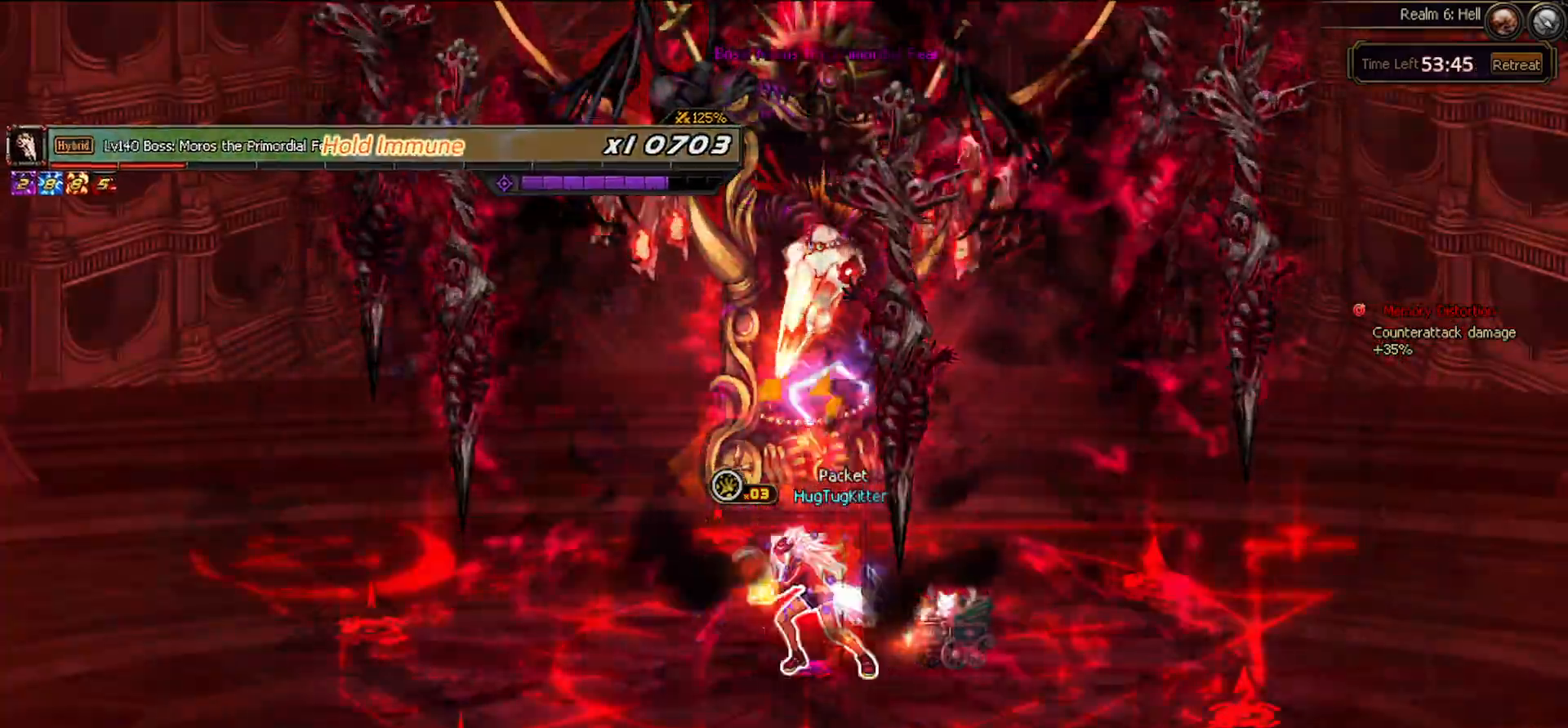
{"keys": [], "events": []}
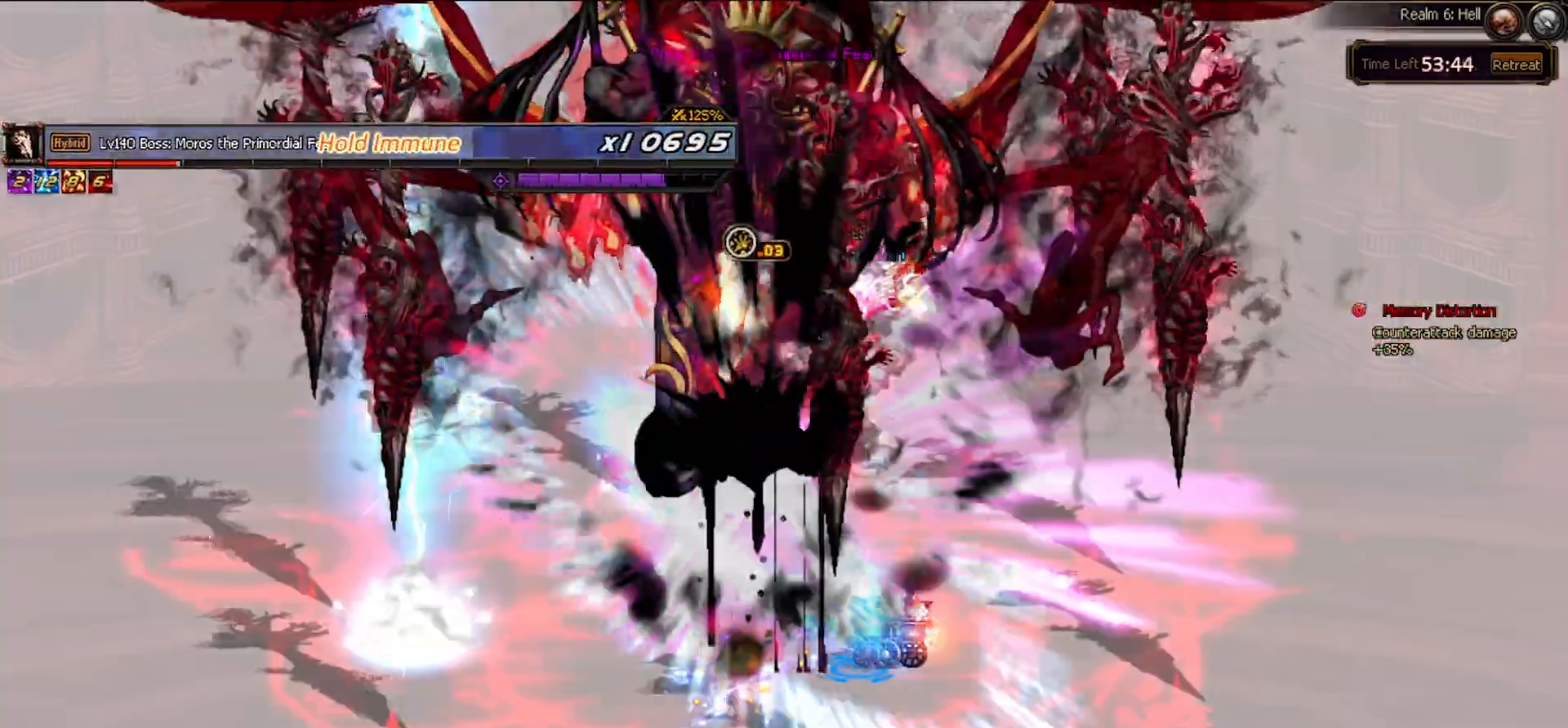
{"keys": [], "events": []}
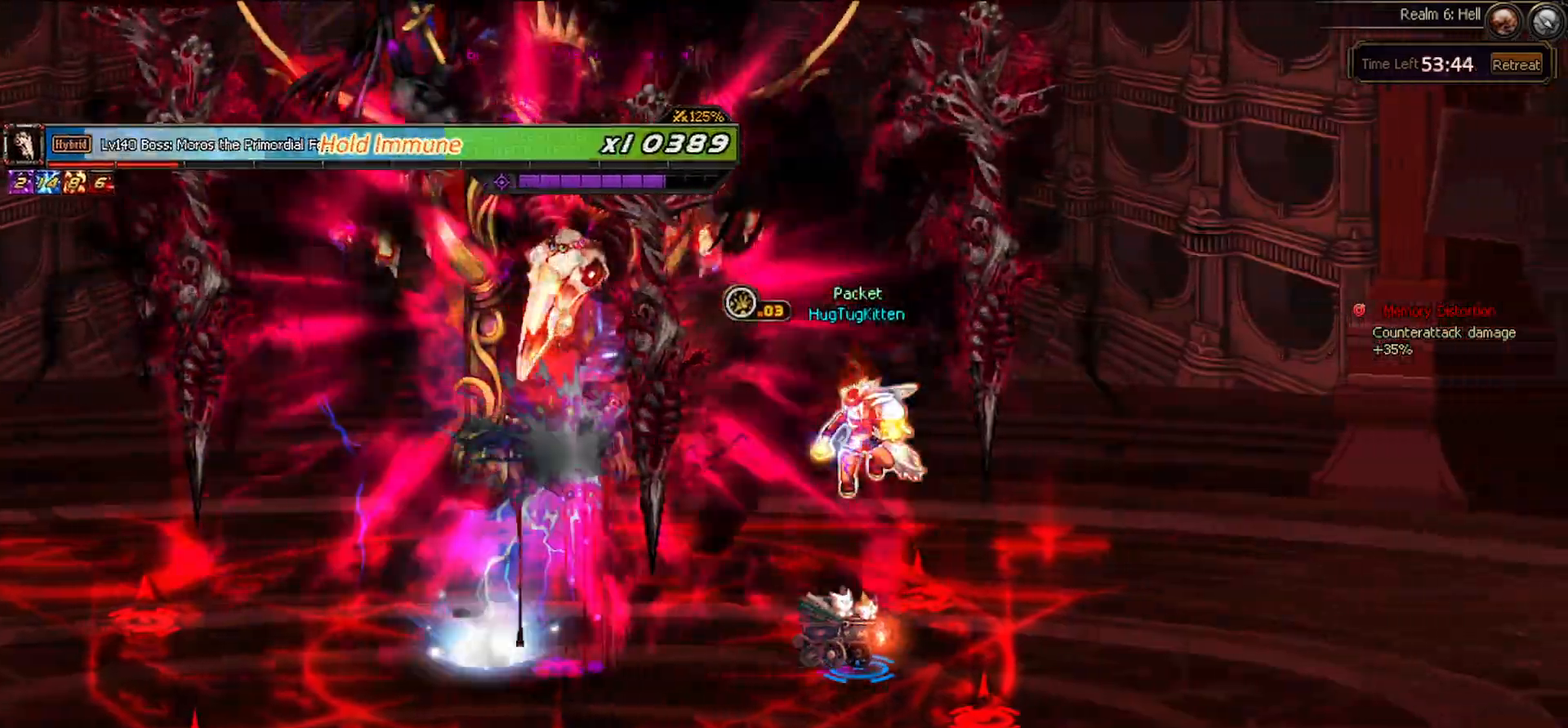
{"keys": [], "events": []}
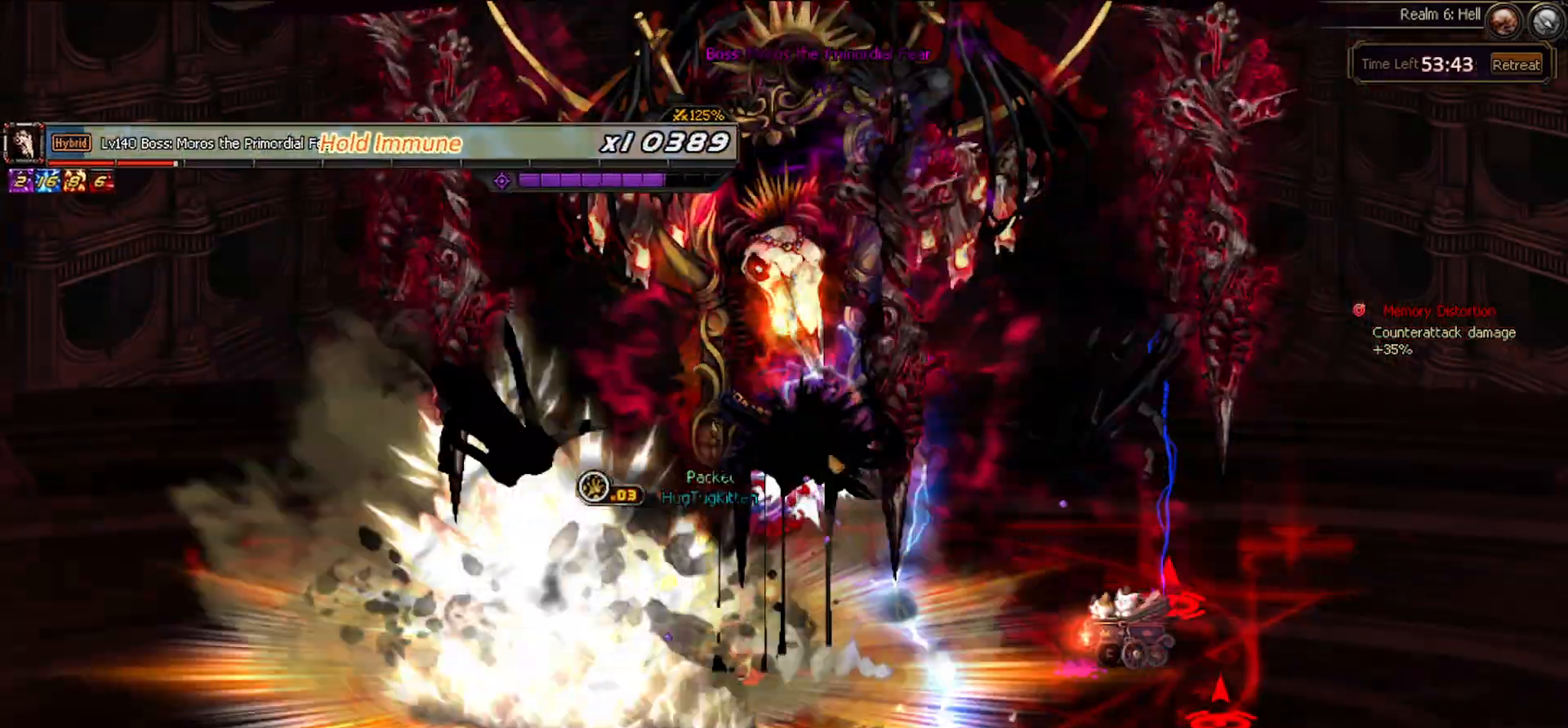
{"keys": [], "events": [[233, "down", "down"], [267, "left", "down"], [317, "down", "up"], [350, "left", "up"]]}
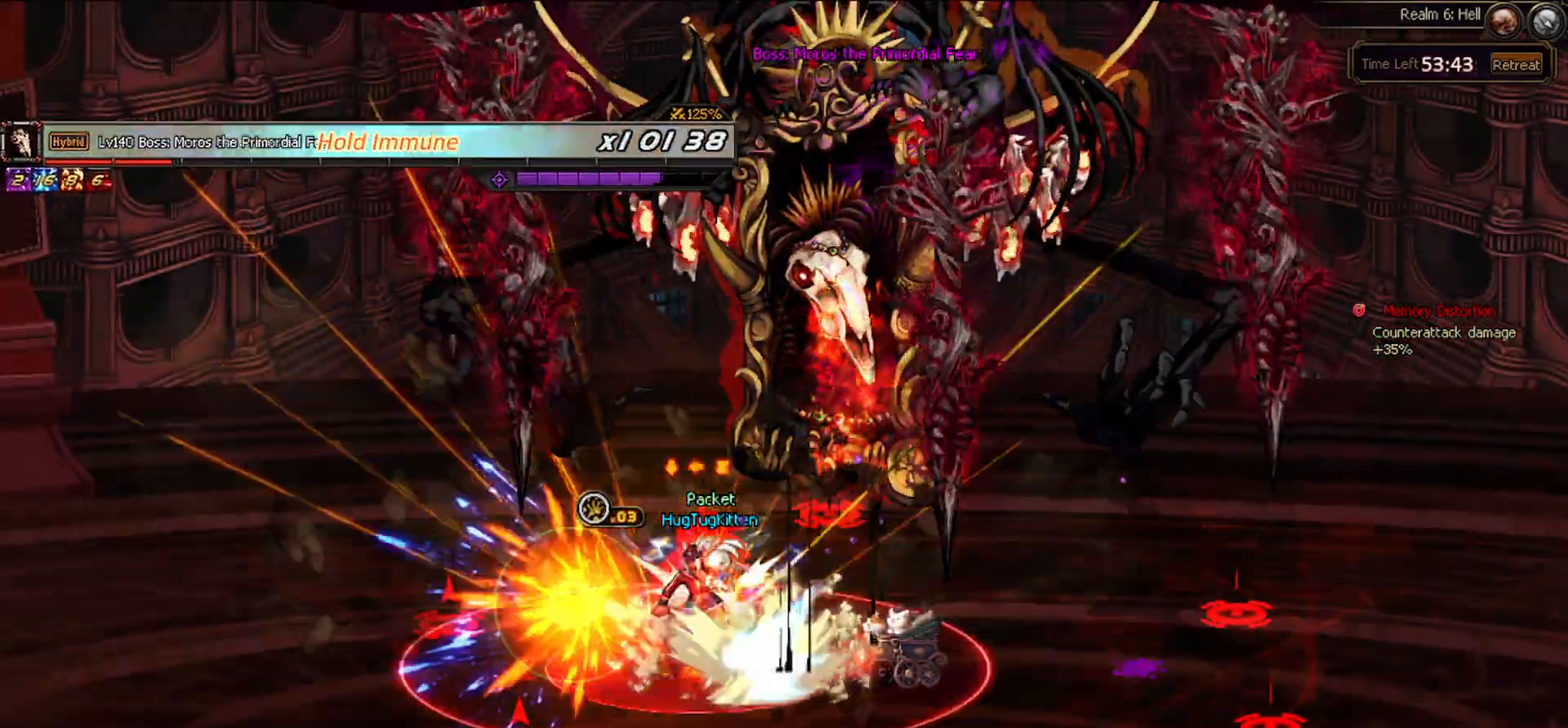
{"keys": ["right"], "events": [[467, "right", "down"]]}
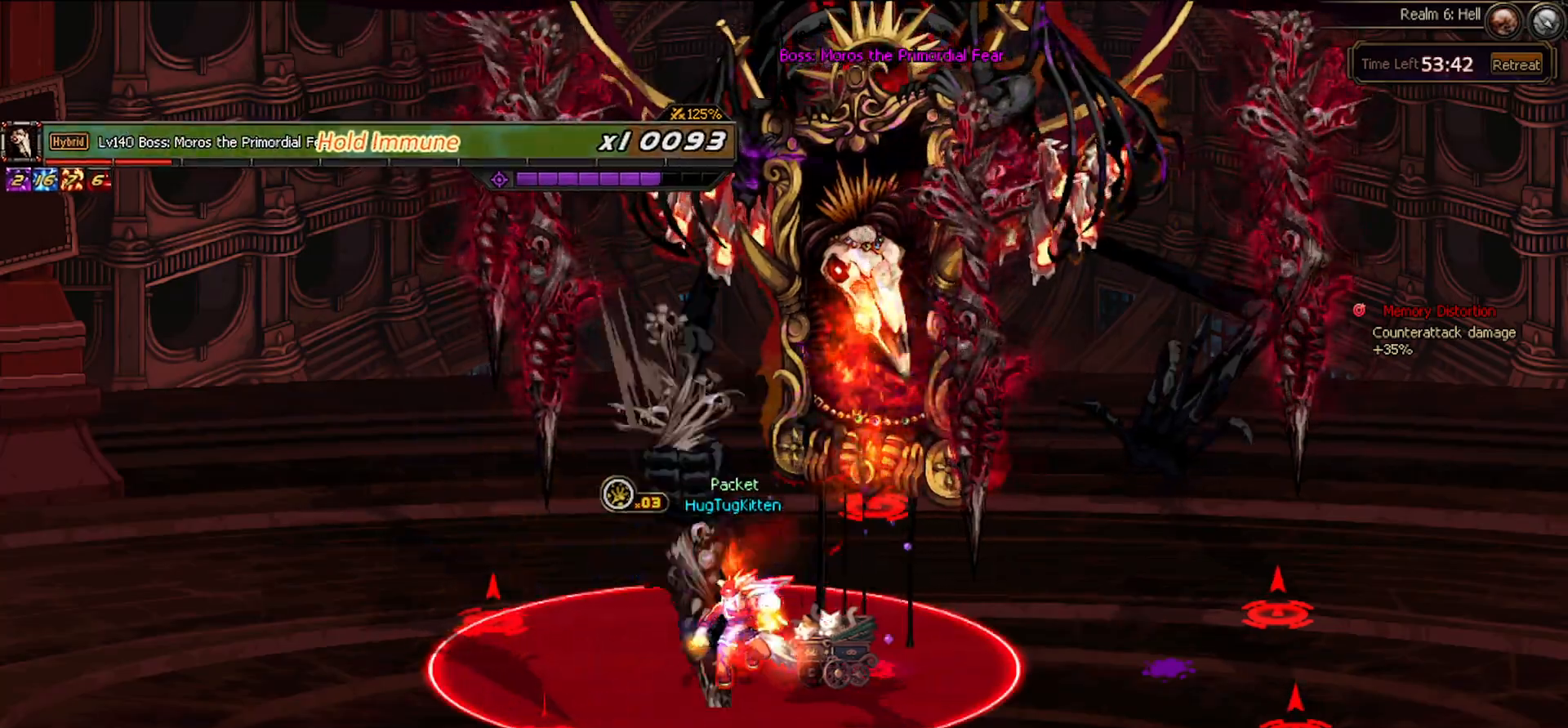
{"keys": [], "events": [[67, "right", "up"], [117, "right", "down"], [450, "right", "up"]]}
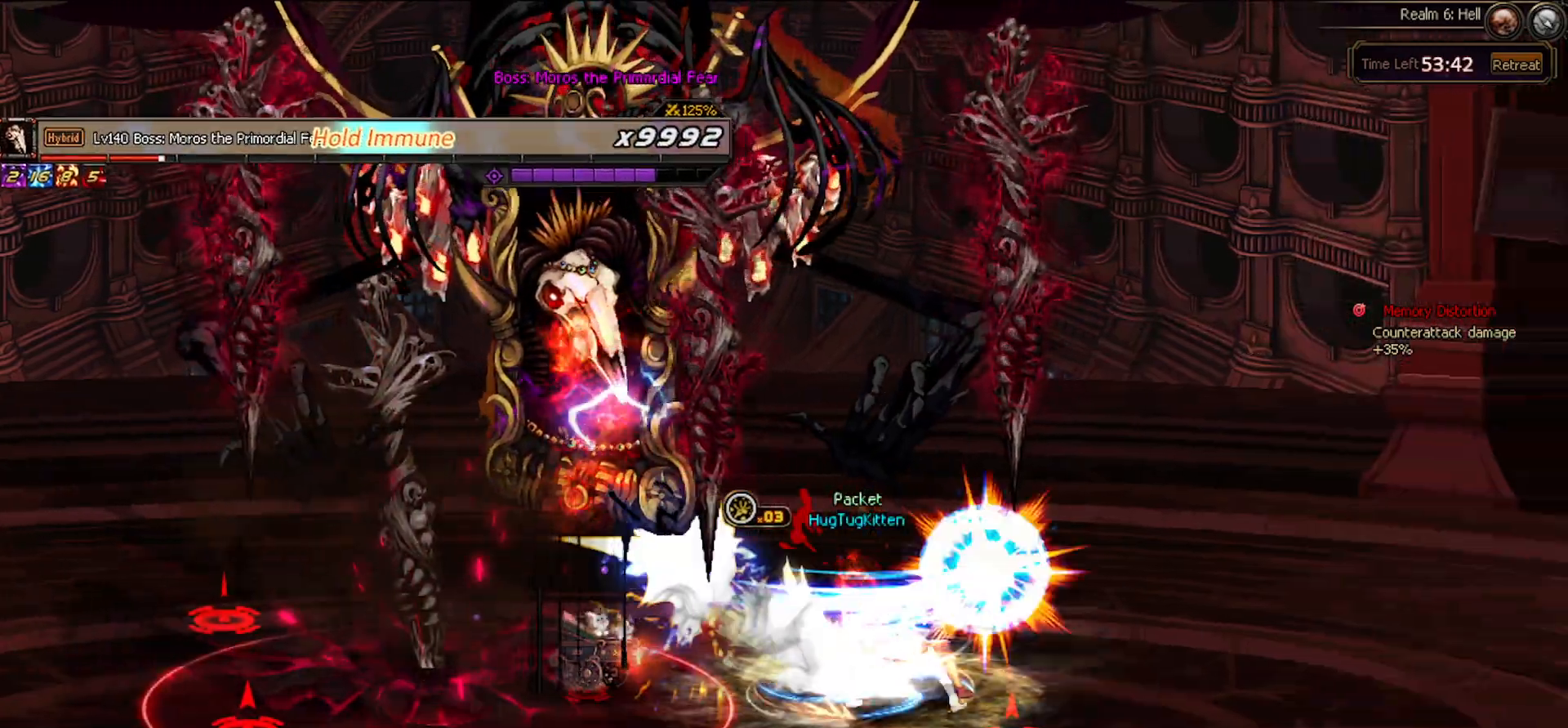
{"keys": ["right"], "events": [[317, "right", "down"], [367, "right", "up"], [450, "right", "down"]]}
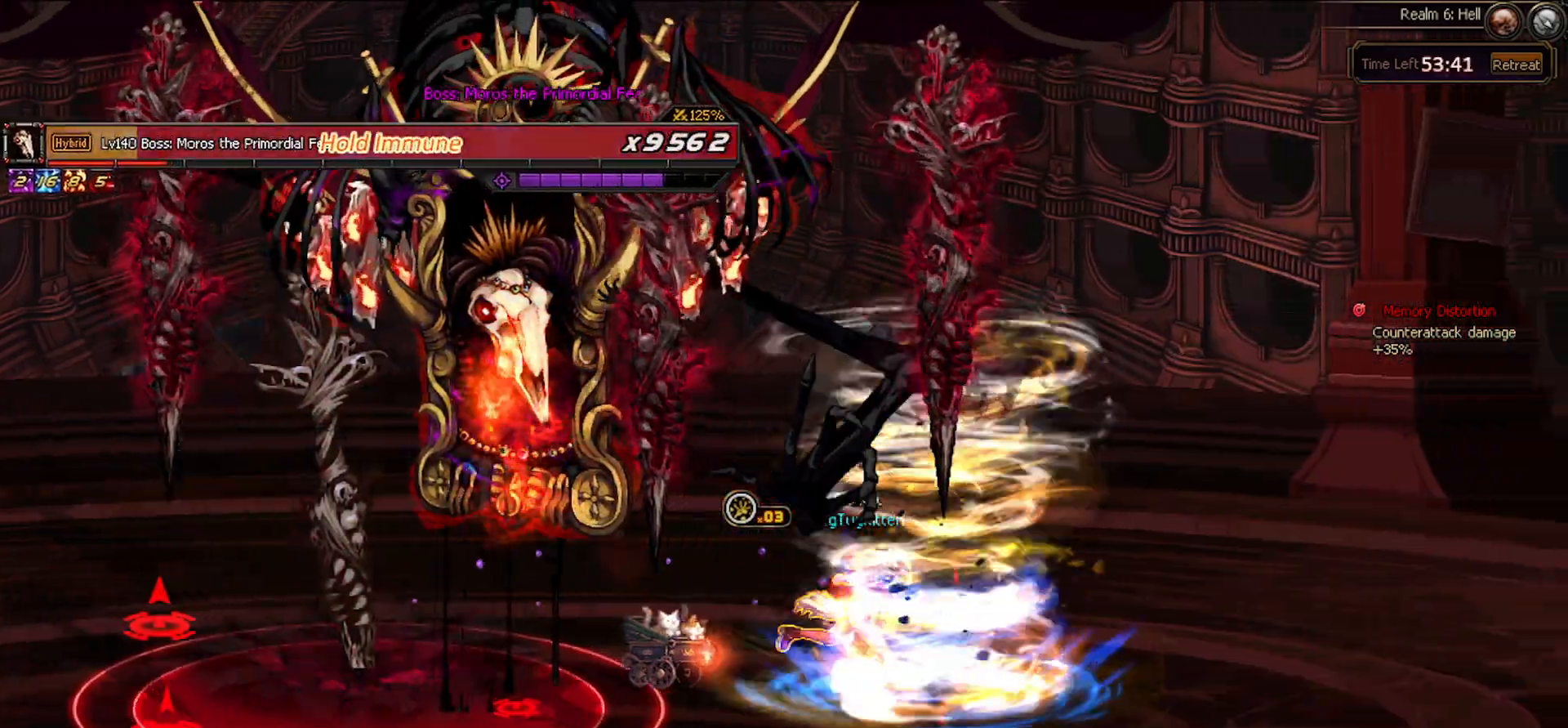
{"keys": ["left"], "events": [[133, "right", "up"], [200, "left", "down"], [283, "left", "up"], [333, "left", "down"]]}
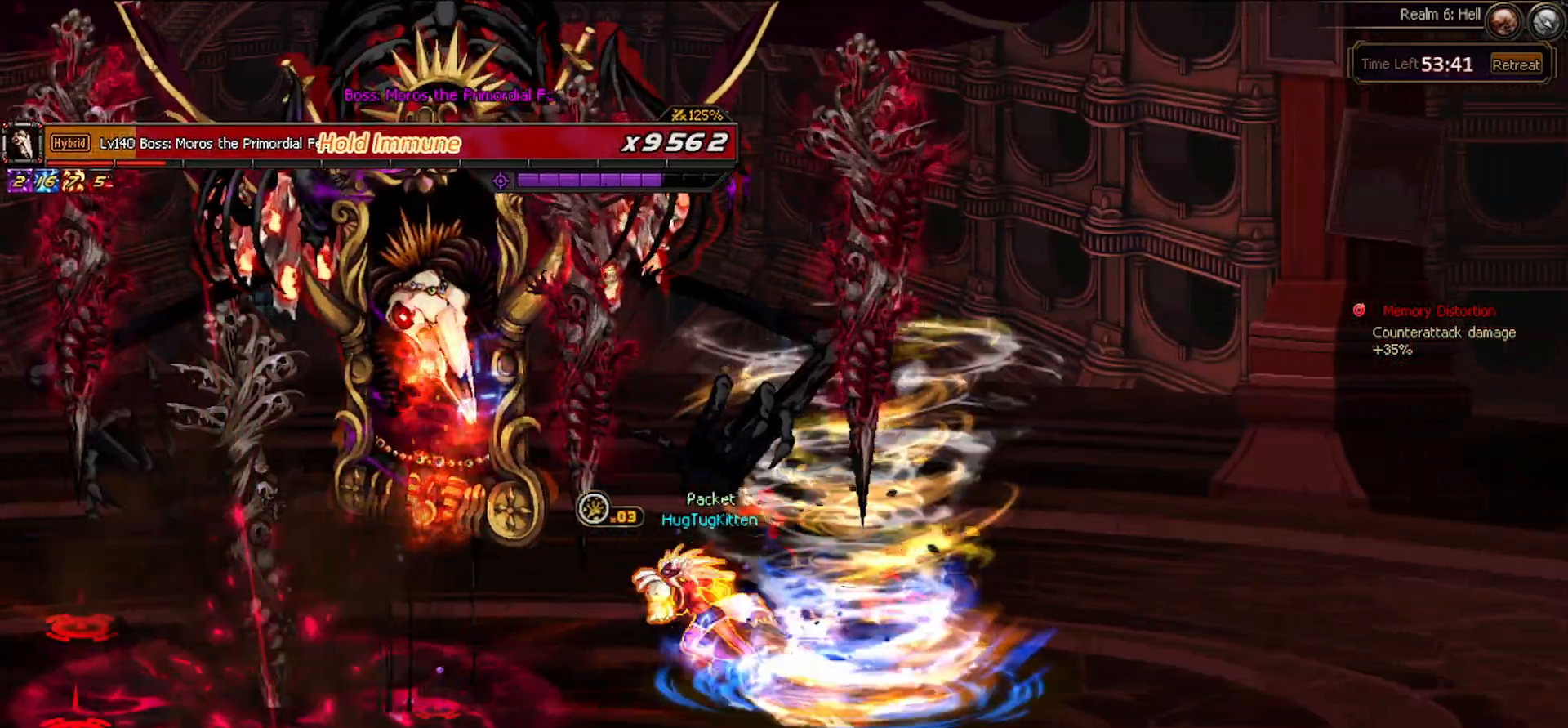
{"keys": ["left"], "events": [[200, "left", "up"], [483, "left", "down"]]}
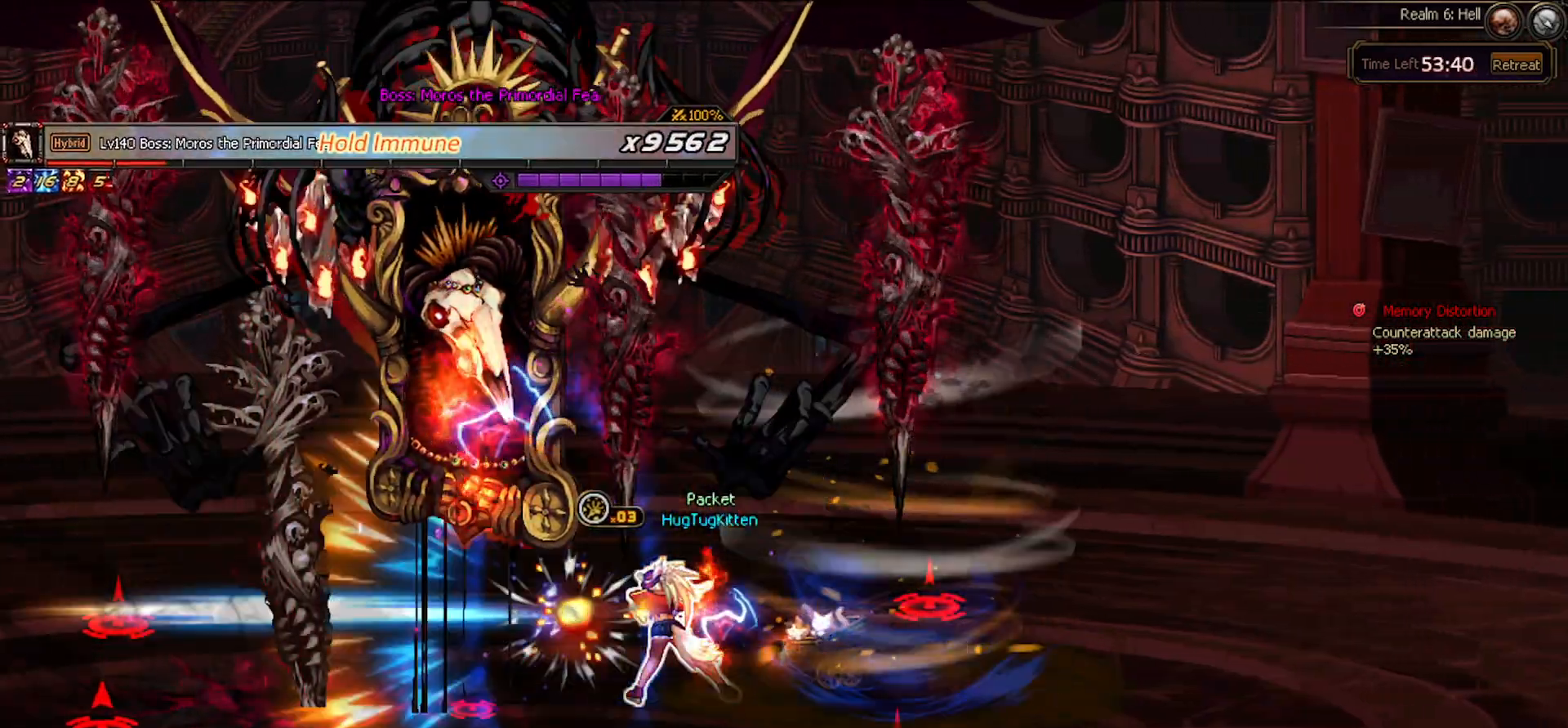
{"keys": ["left"], "events": [[83, "left", "up"], [133, "left", "down"]]}
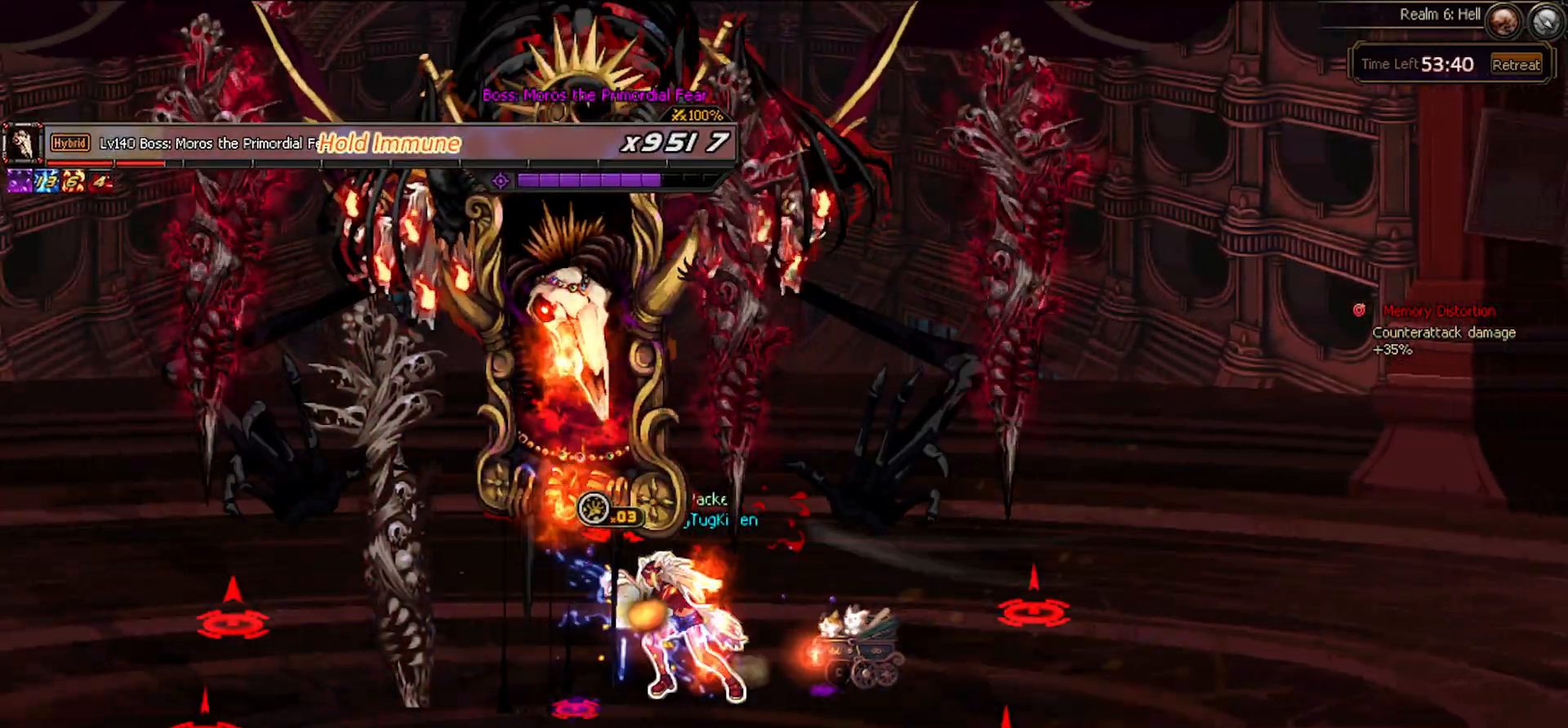
{"keys": ["left"], "events": [[17, "left", "up"], [467, "left", "down"]]}
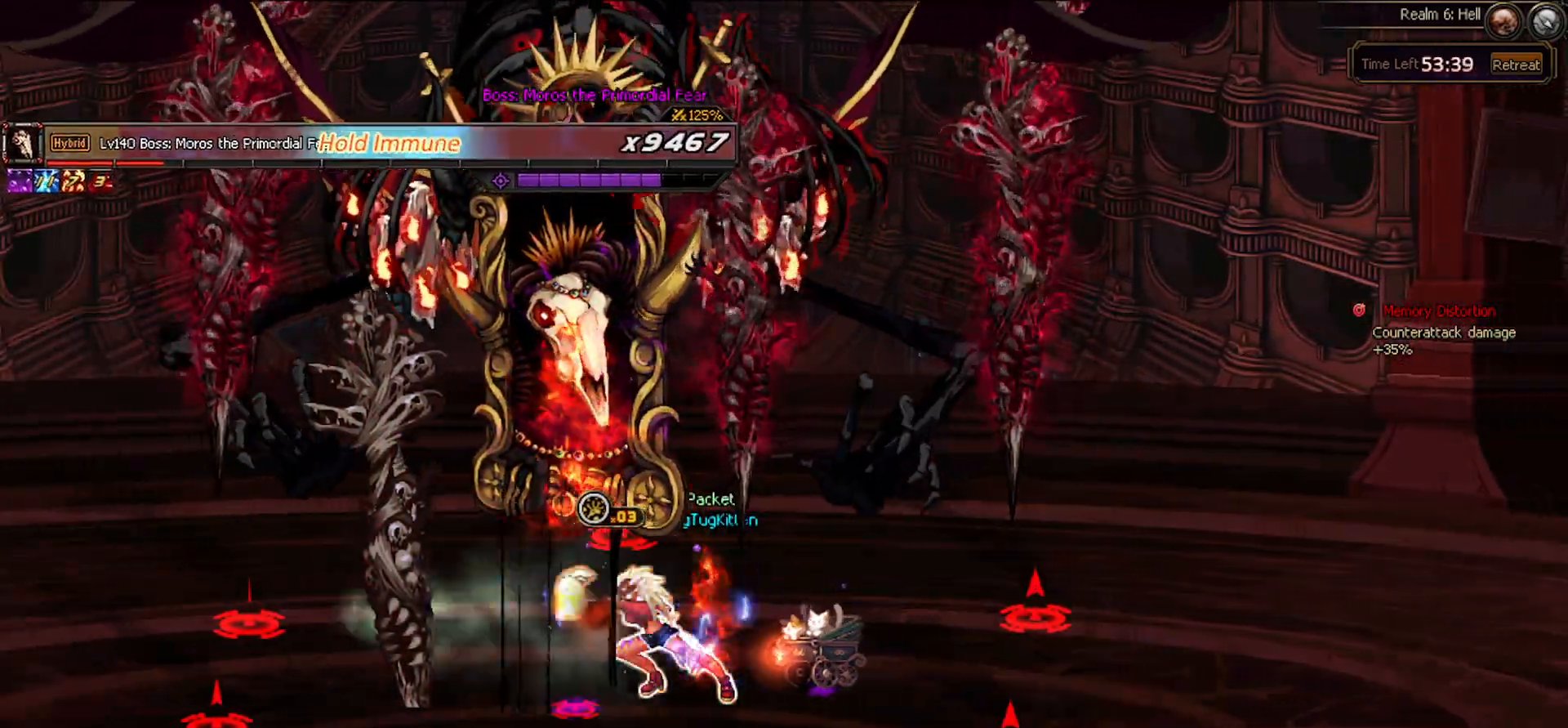
{"keys": ["left"], "events": []}
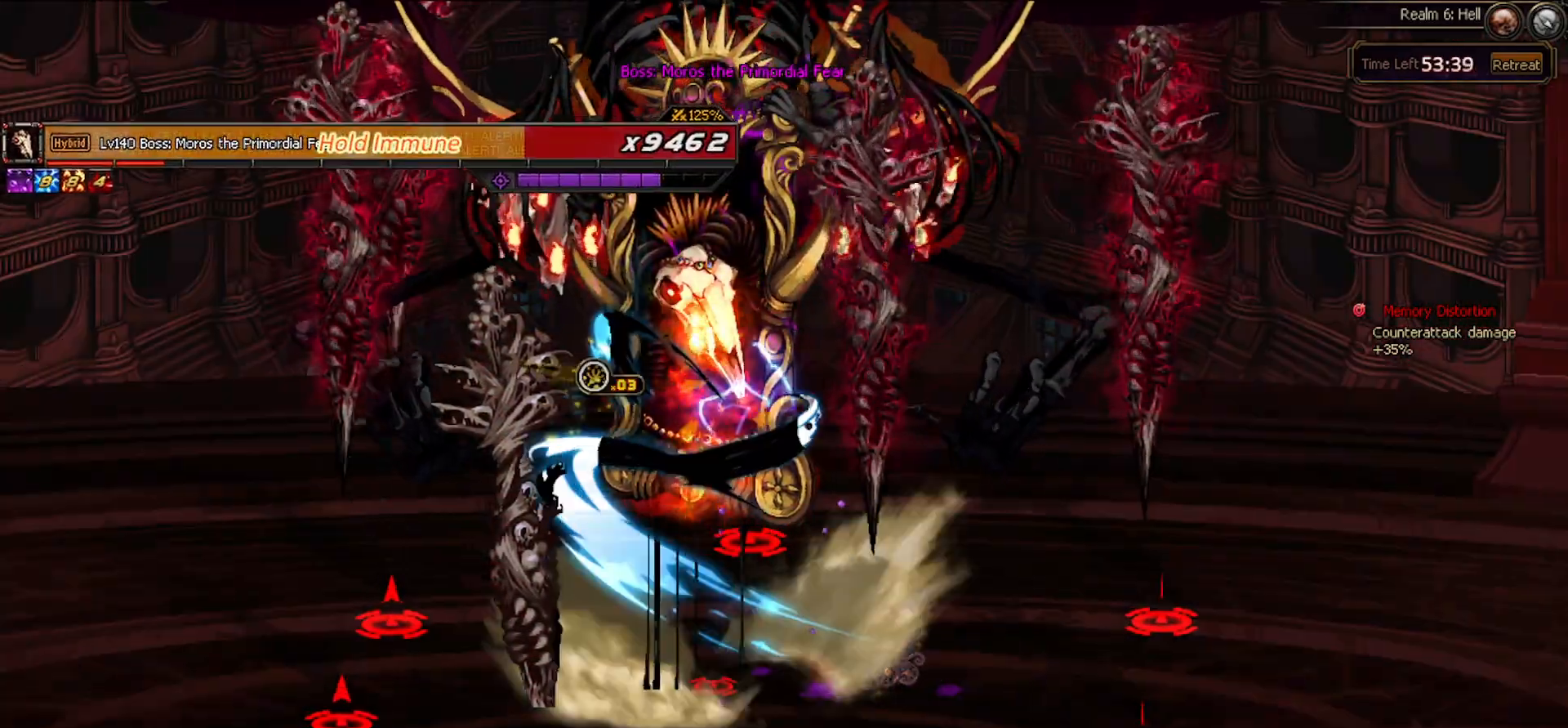
{"keys": [], "events": [[217, "left", "up"], [450, "right", "down"], [467, "right", "up"]]}
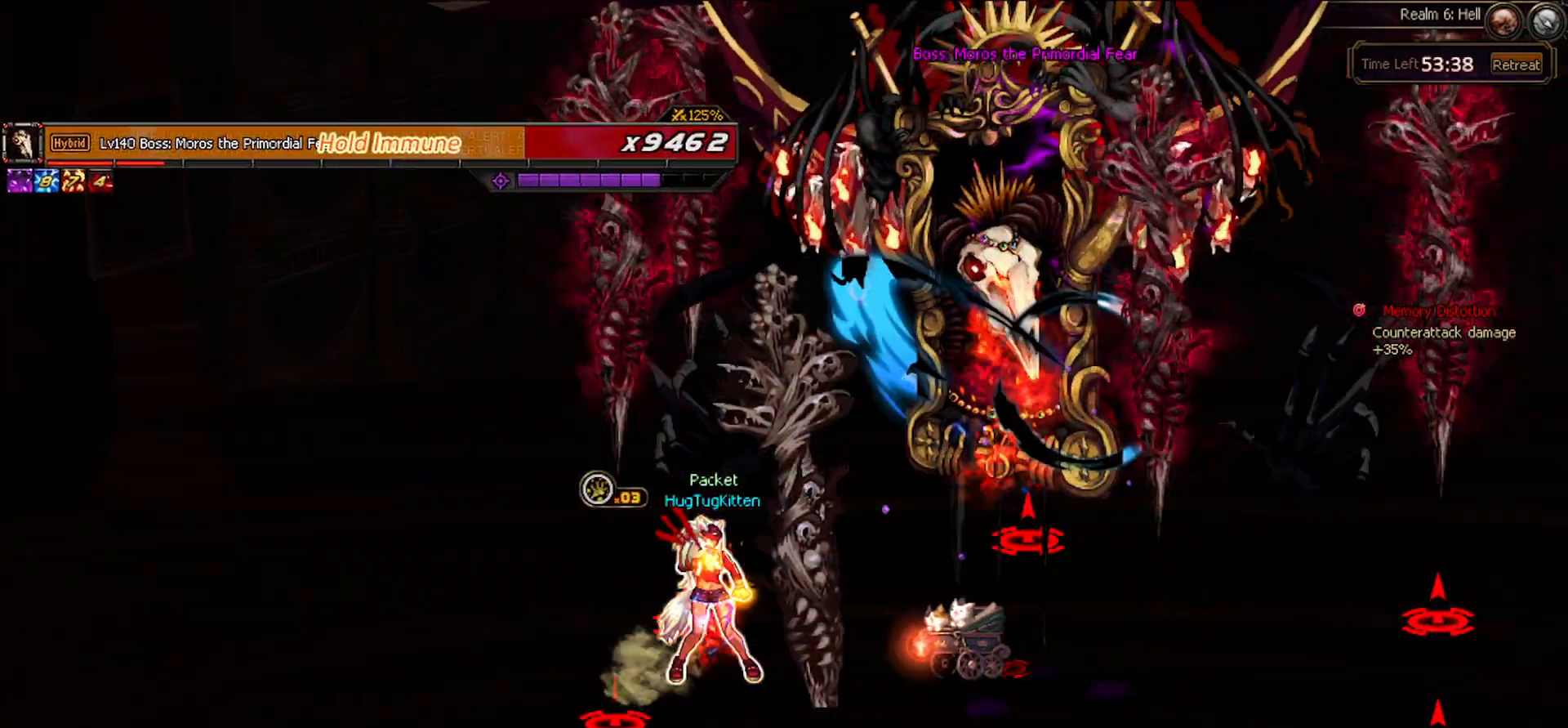
{"keys": ["right"], "events": [[100, "right", "down"], [333, "z", "down"], [433, "z", "up"]]}
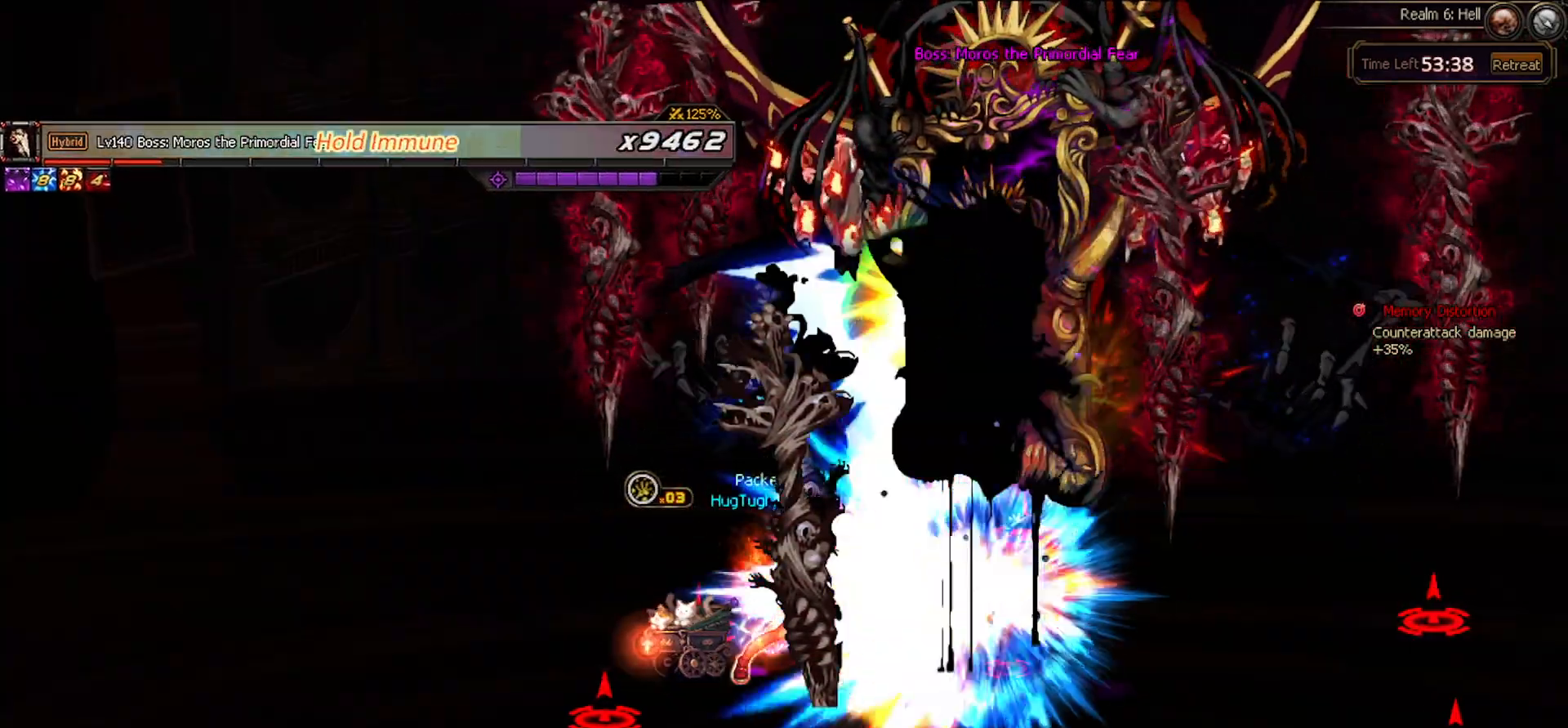
{"keys": ["right"], "events": [[17, "right", "up"], [150, "left", "down"], [200, "up", "down"], [300, "left", "up"], [300, "right", "down"], [400, "right", "up"], [400, "up", "up"], [483, "right", "down"]]}
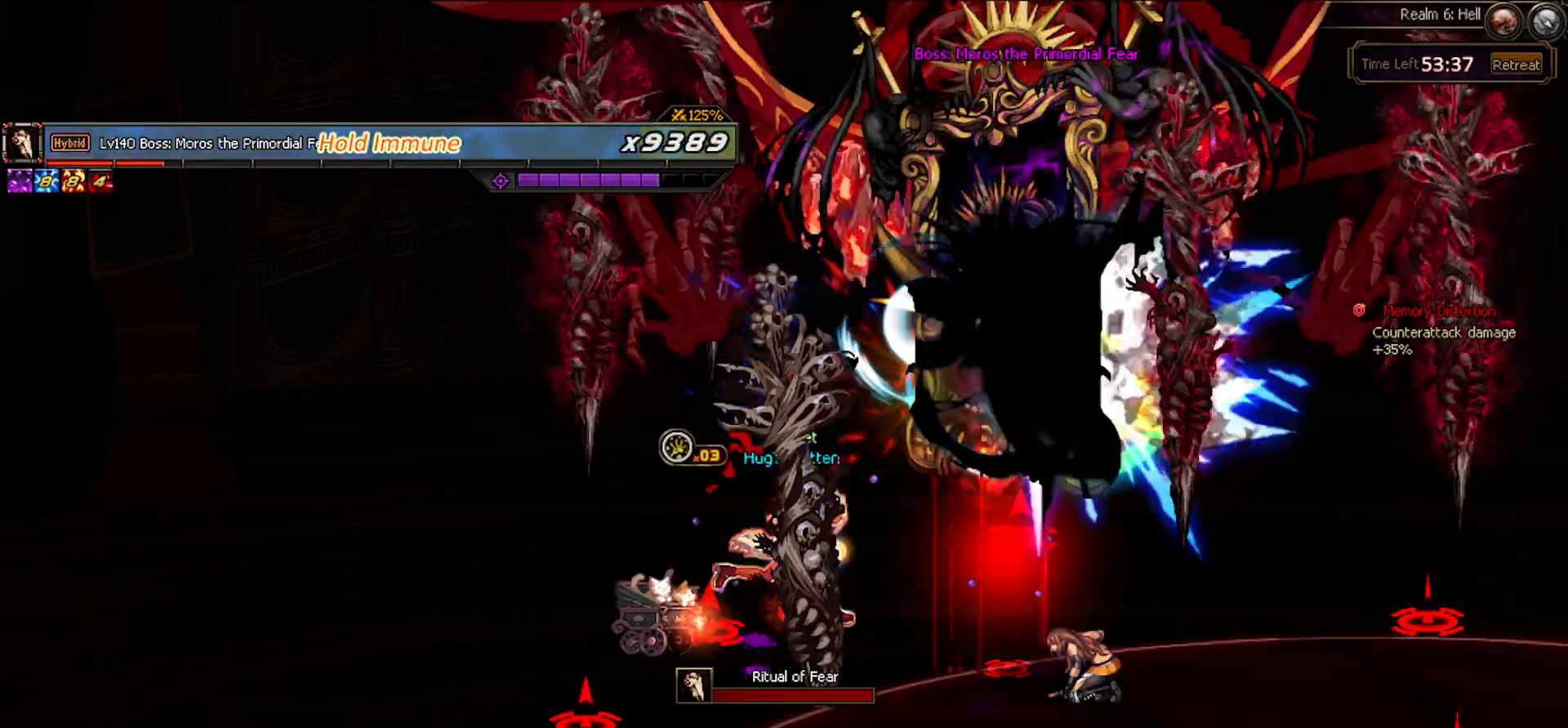
{"keys": ["x"], "events": [[83, "down", "down"], [133, "down", "up"], [133, "right", "up"], [267, "x", "down"], [367, "x", "up"], [450, "x", "down"]]}
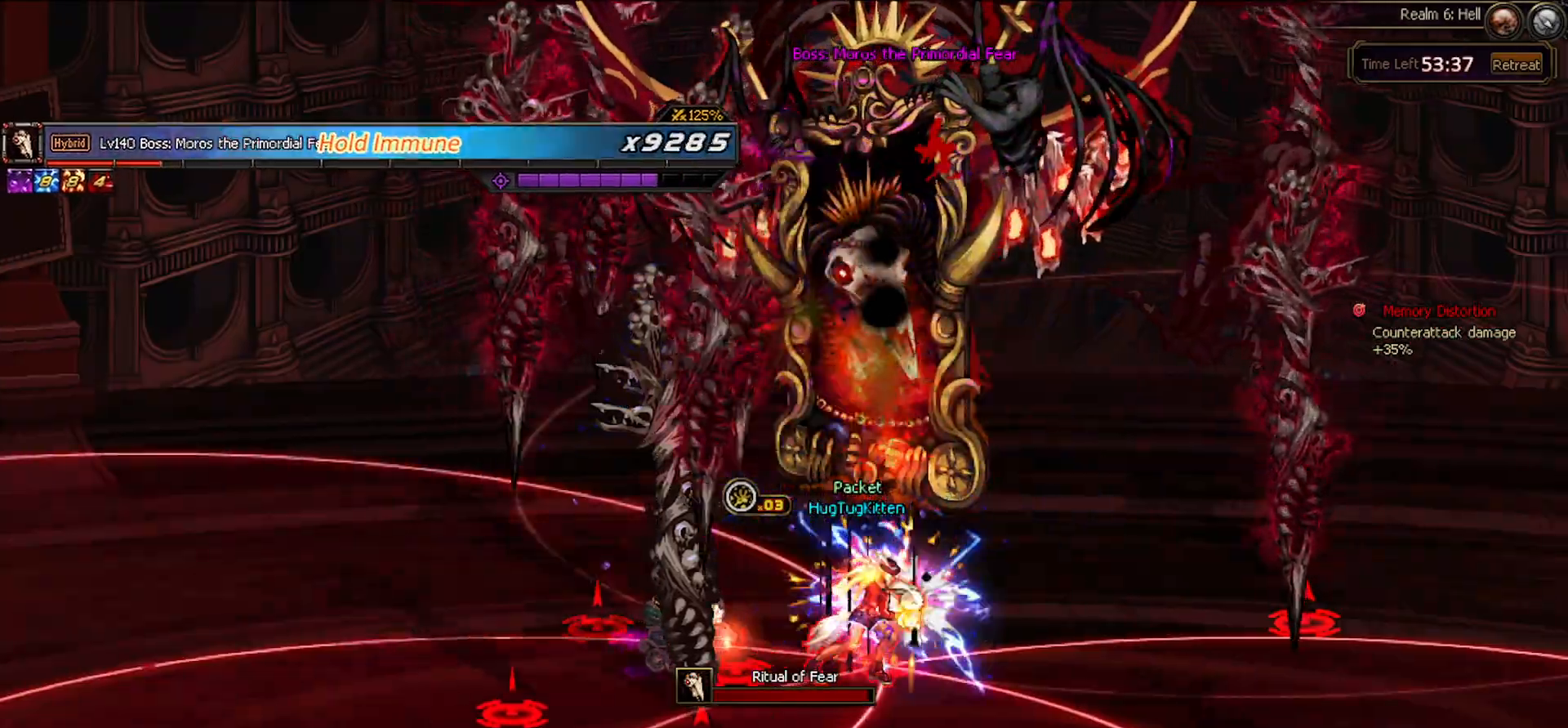
{"keys": ["left", "up"], "events": [[50, "x", "up"], [100, "x", "down"], [233, "x", "up"], [467, "left", "down"], [467, "up", "down"]]}
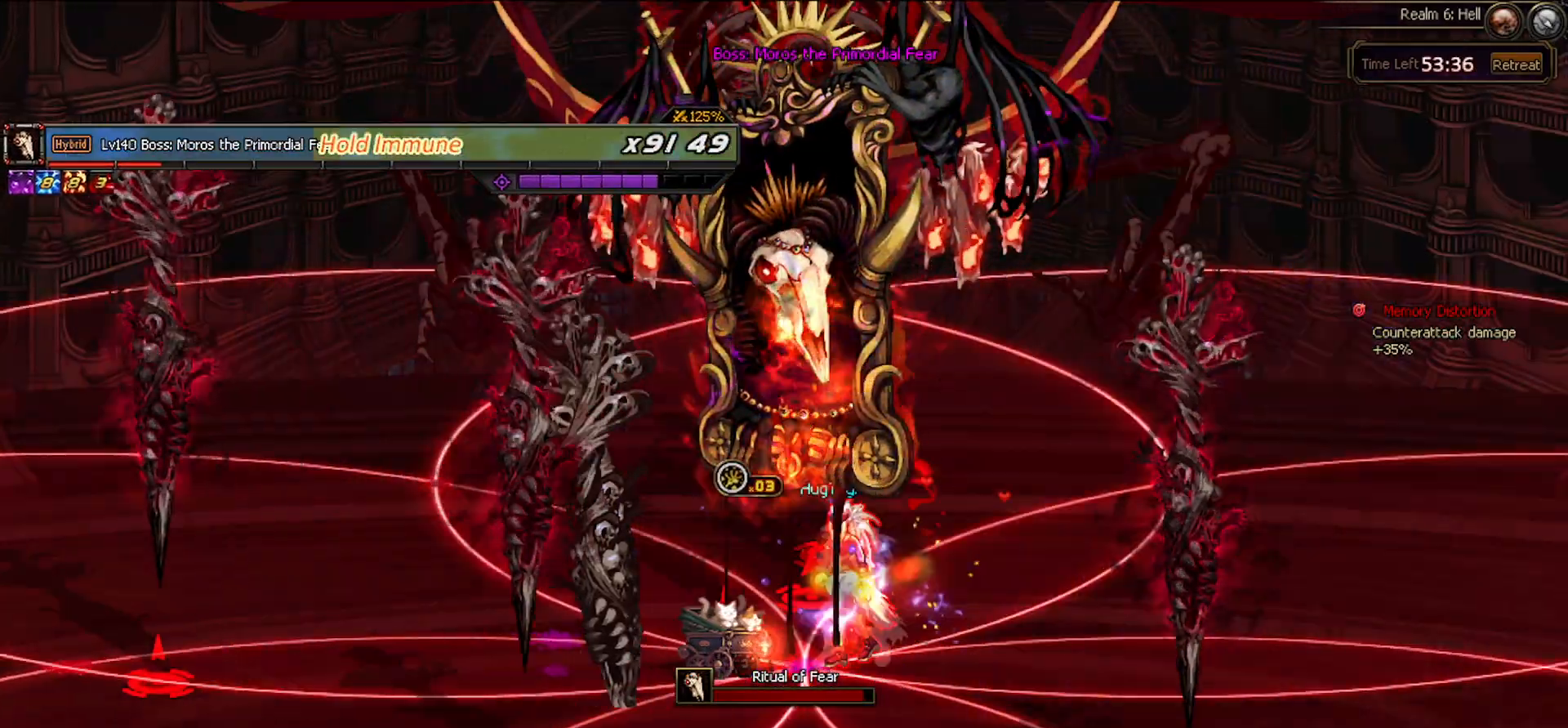
{"keys": [], "events": [[17, "up", "up"], [67, "x", "down"], [117, "left", "up"], [117, "x", "up"], [200, "right", "down"], [250, "x", "down"], [300, "x", "up"], [400, "right", "up"]]}
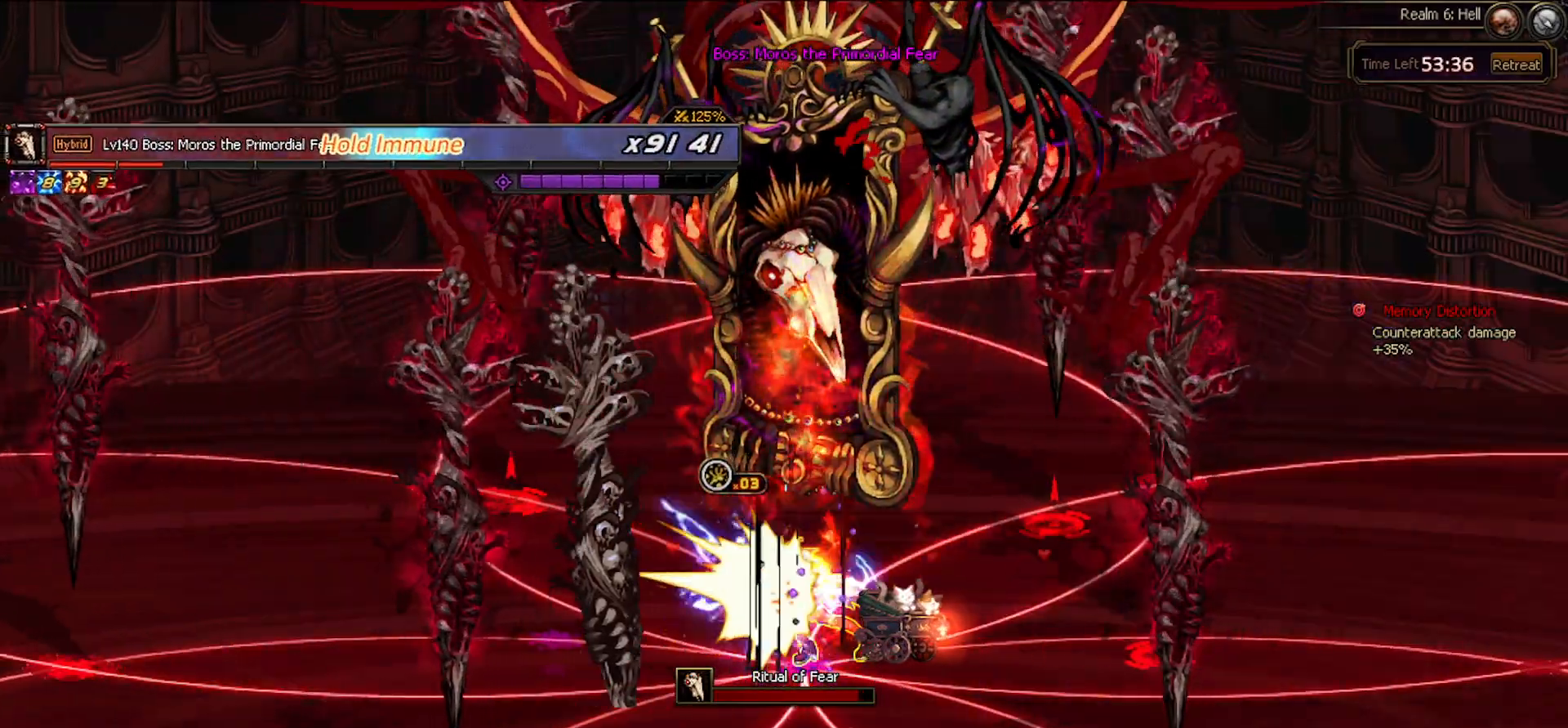
{"keys": [], "events": []}